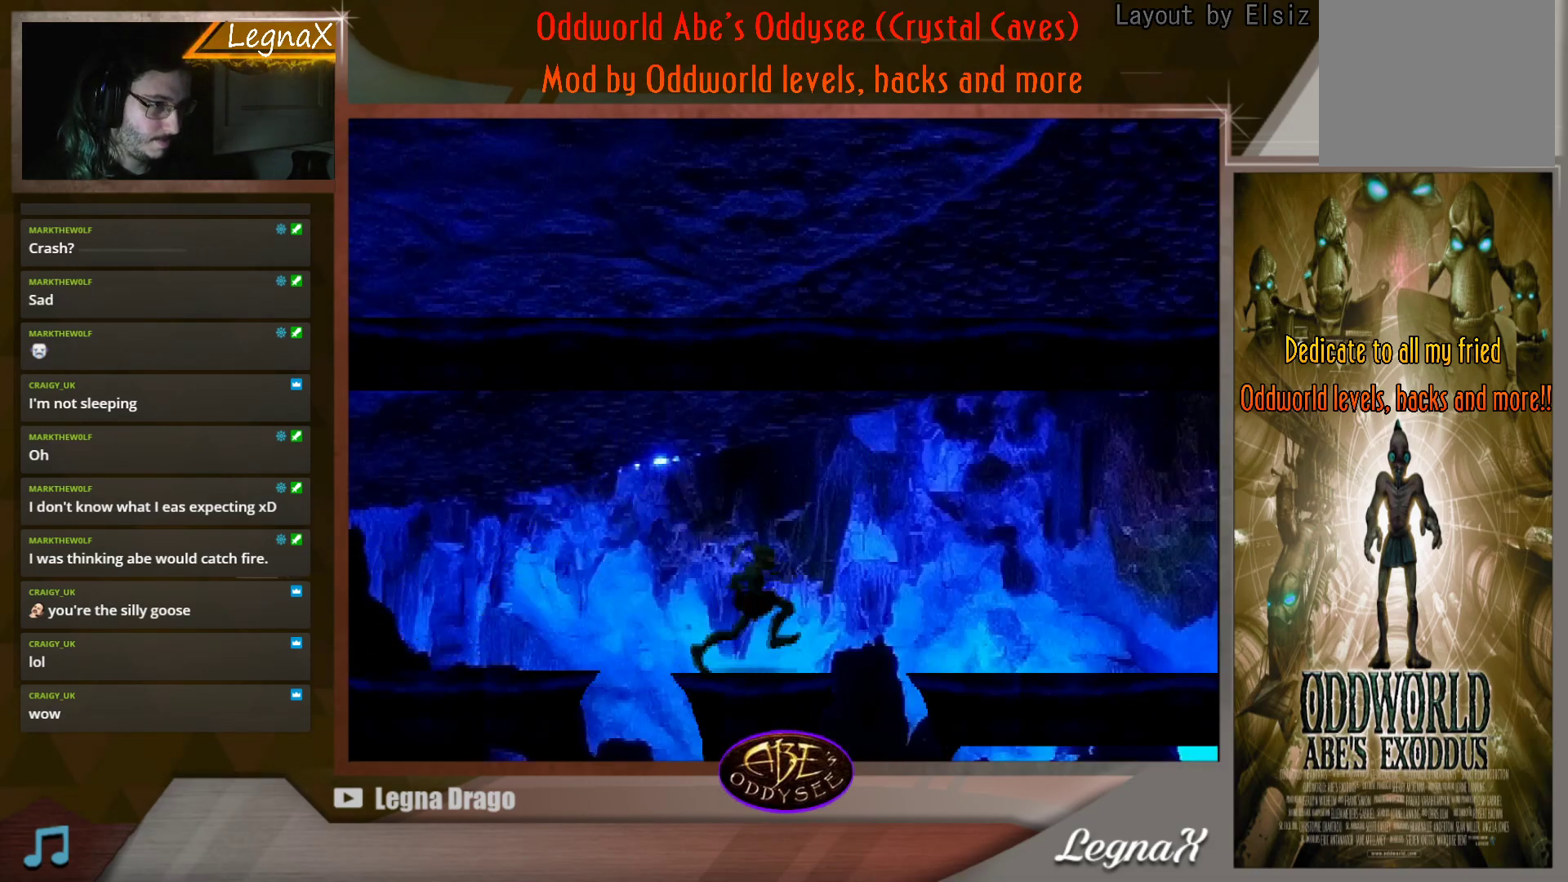
Gameplay with a controller (PlayStation layout); each line is a JSON object with the inputs held at the frame after it. "events" lists button and stick changes between this image and that frame as [ms after this image, input, new state], when the widget could be followed in between. Not read: L3 R3 right_stick.
{"buttons": ["CROSS", "R1"], "left_stick": "right", "events": [[183, "TRIANGLE", "up"], [316, "CROSS", "down"]]}
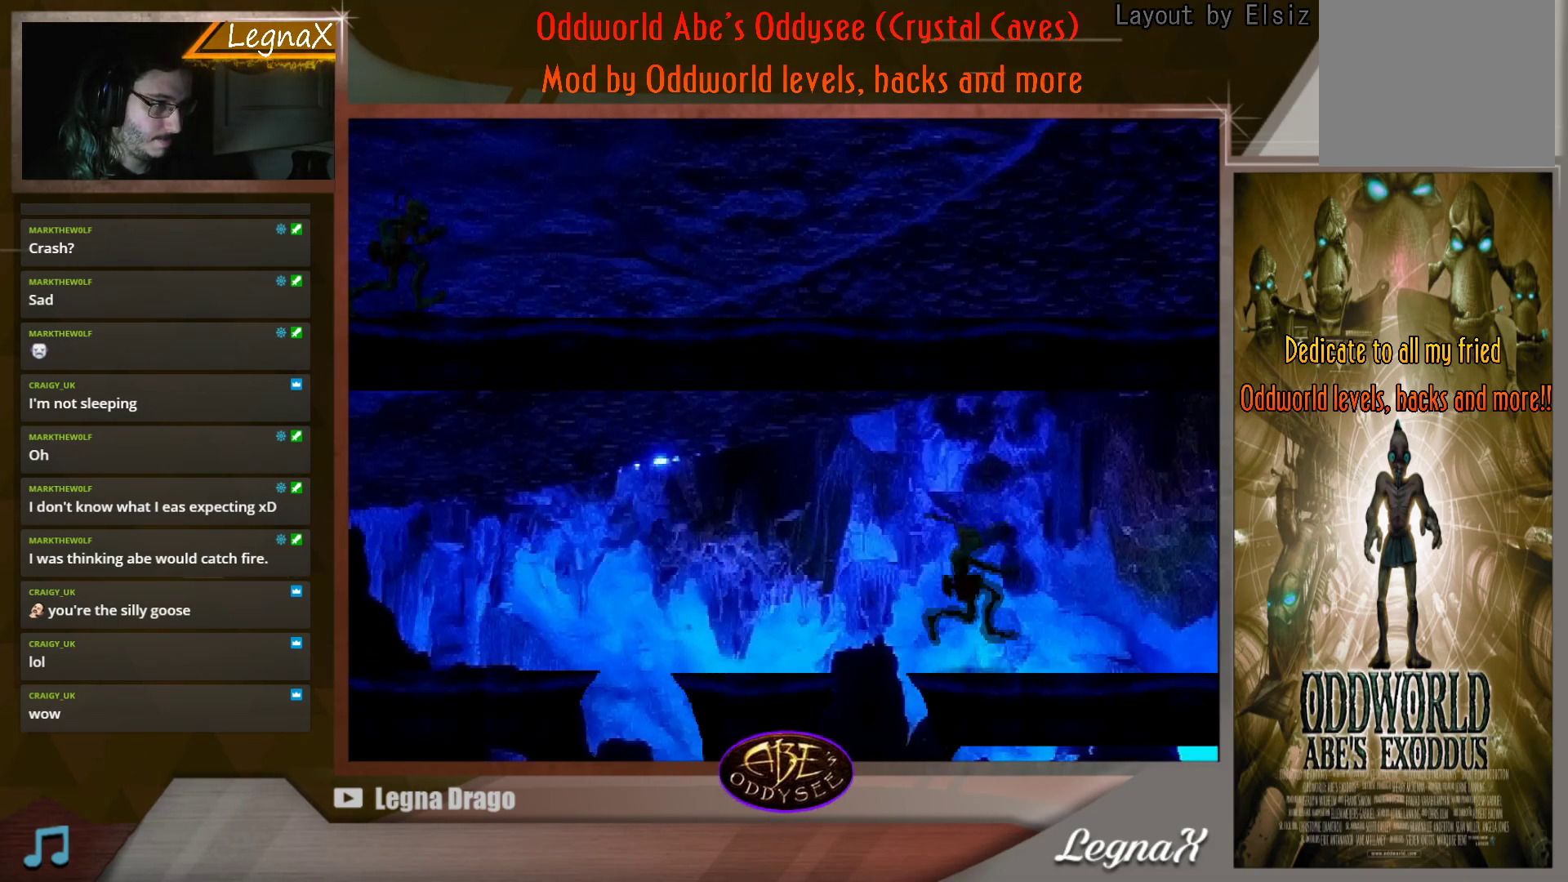
{"buttons": ["CROSS", "R1"], "left_stick": "right", "events": []}
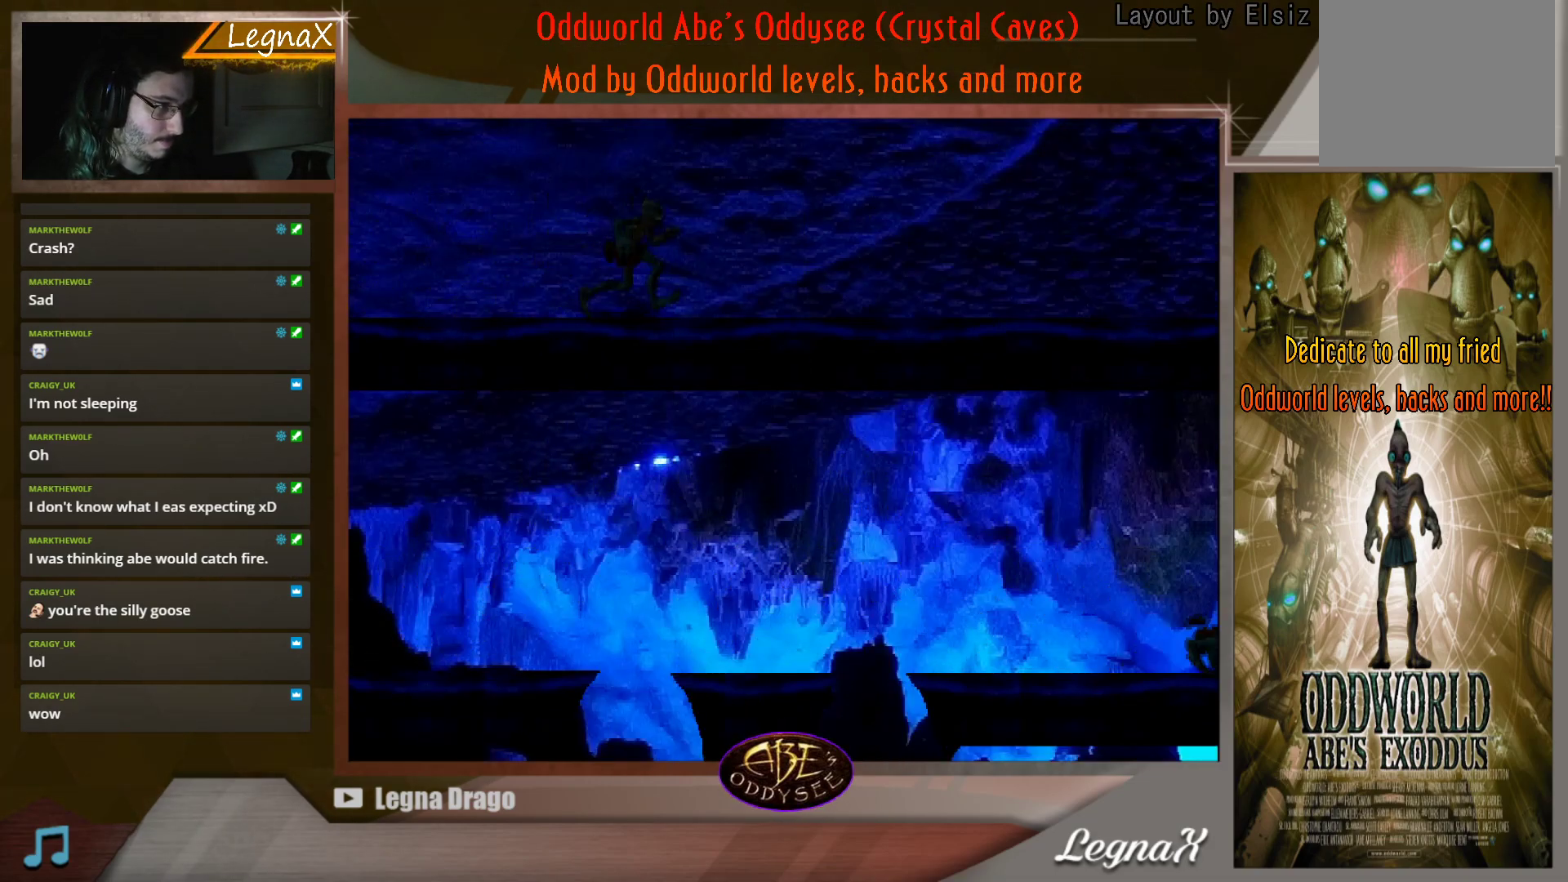
{"buttons": ["CROSS", "R1"], "left_stick": "right", "events": []}
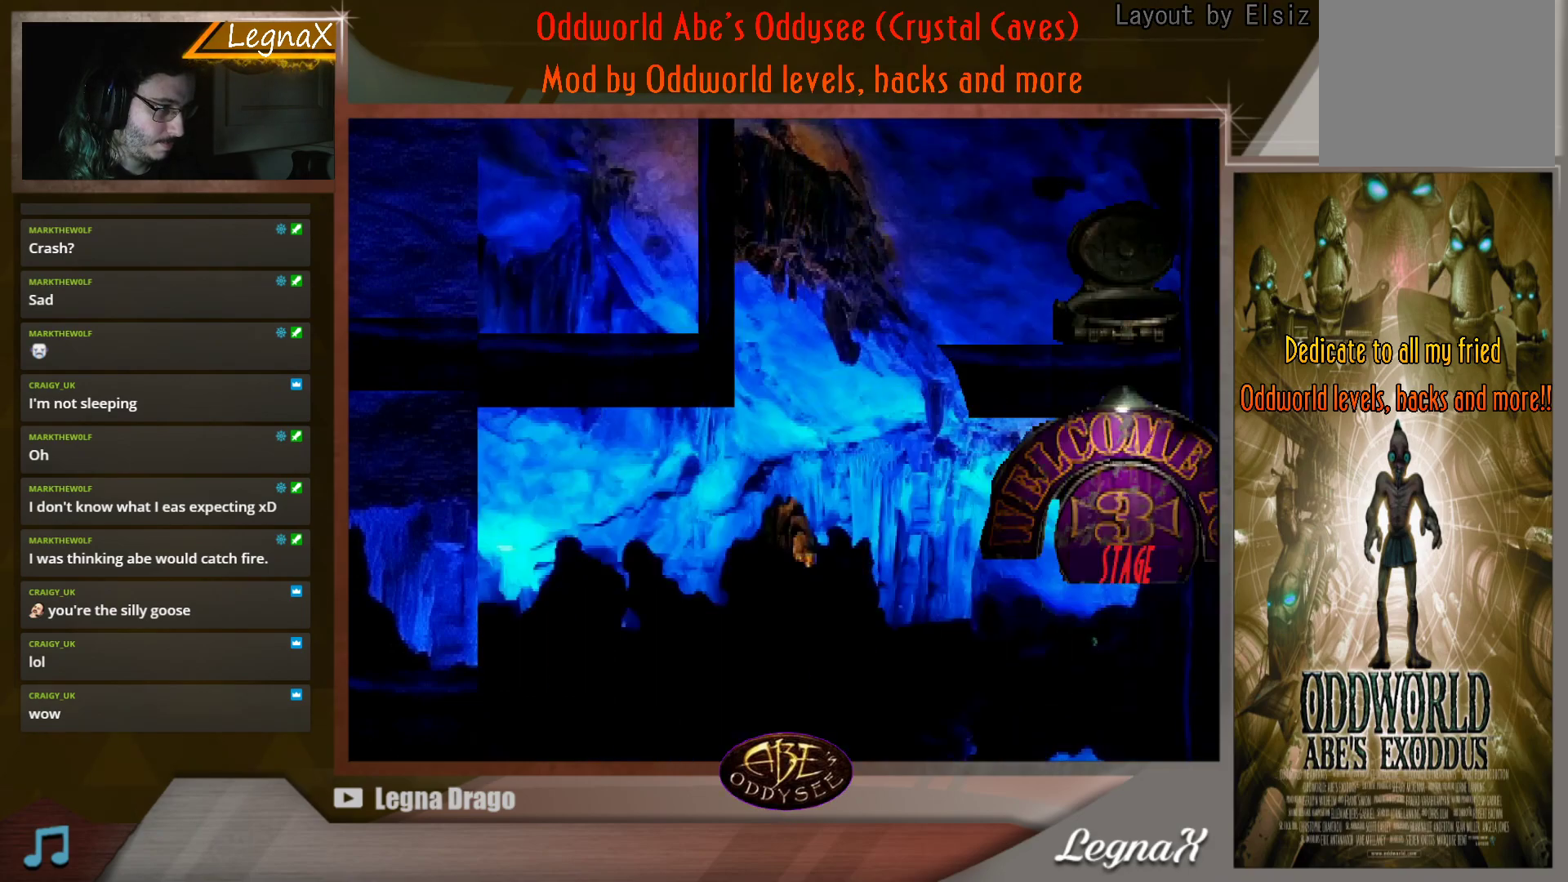
{"buttons": ["CROSS", "R1"], "left_stick": "right", "events": []}
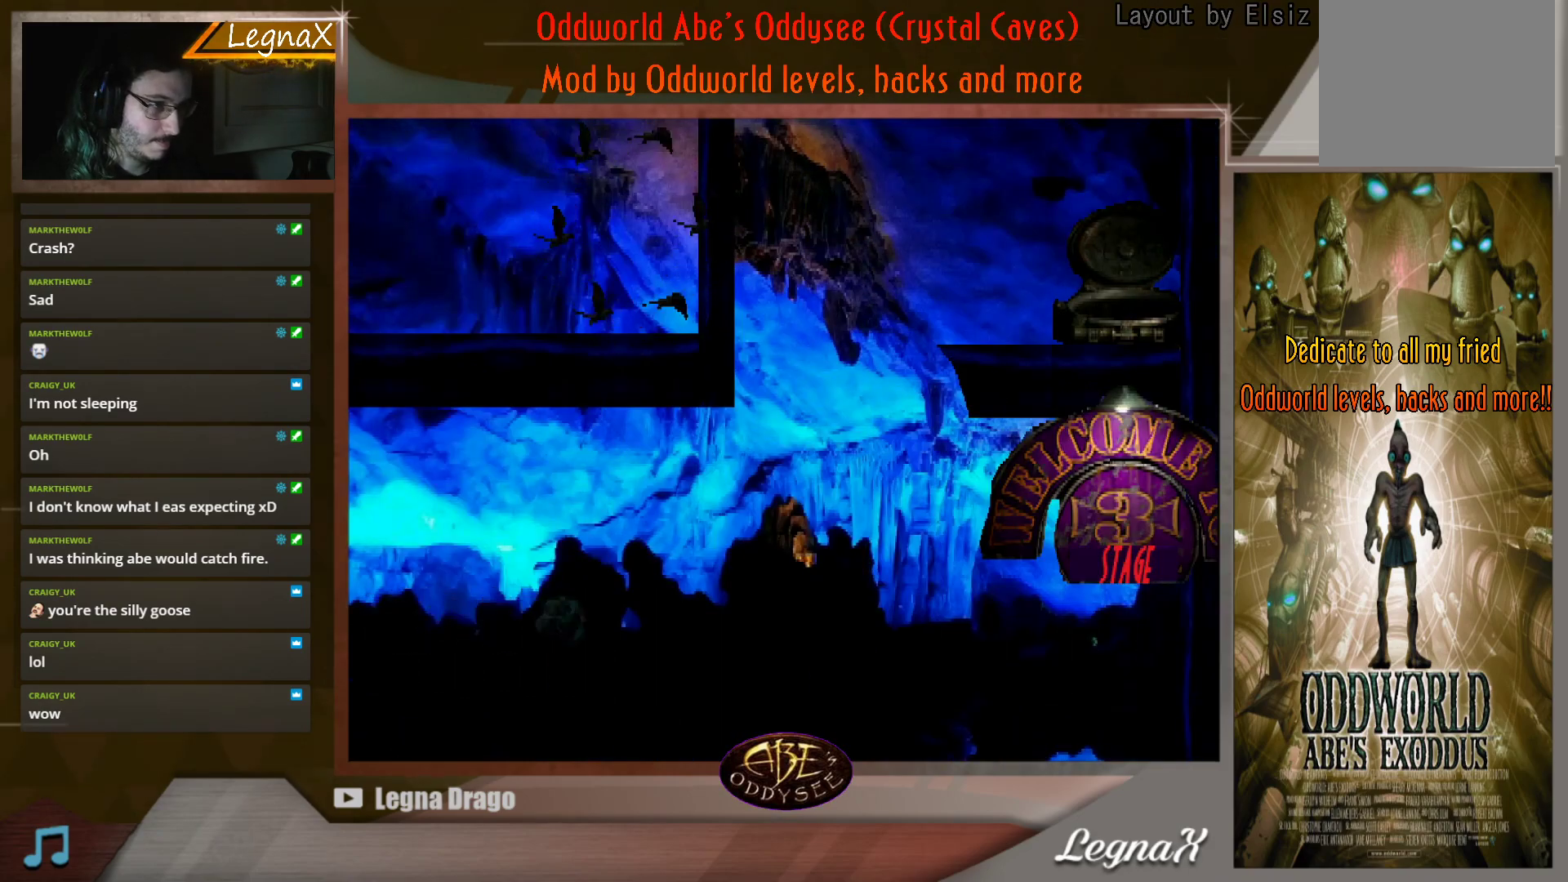
{"buttons": ["CROSS", "R1"], "left_stick": "right", "events": []}
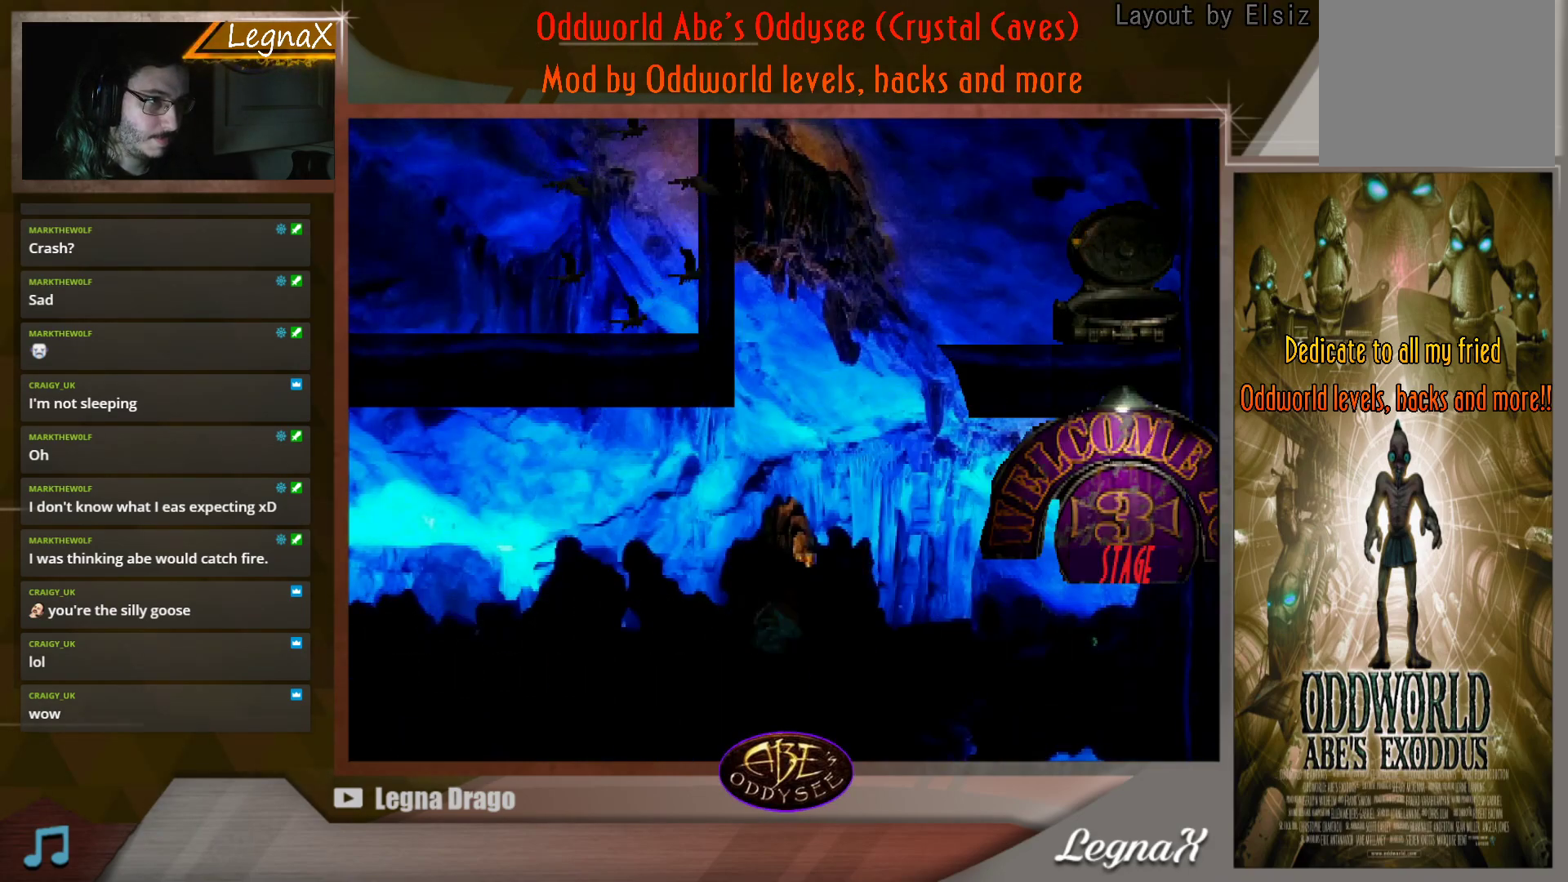
{"buttons": [], "left_stick": "center", "events": [[167, "left_stick", "left"], [334, "left_stick", "center"], [350, "R1", "up"], [400, "CROSS", "up"]]}
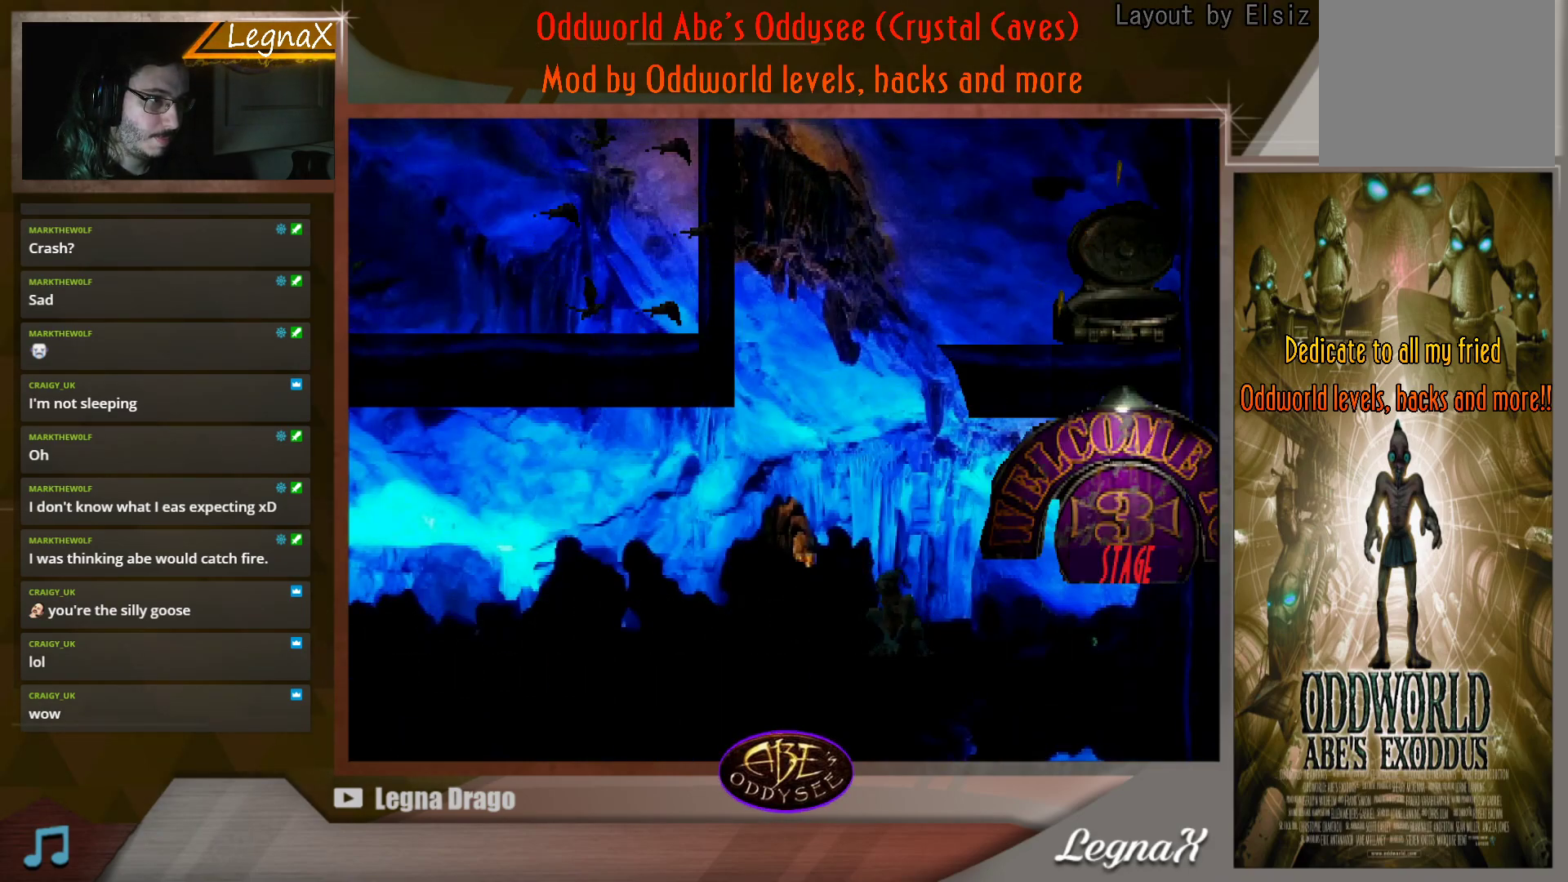
{"buttons": ["CROSS", "L1"], "left_stick": "center", "events": [[283, "L1", "down"], [467, "CROSS", "down"]]}
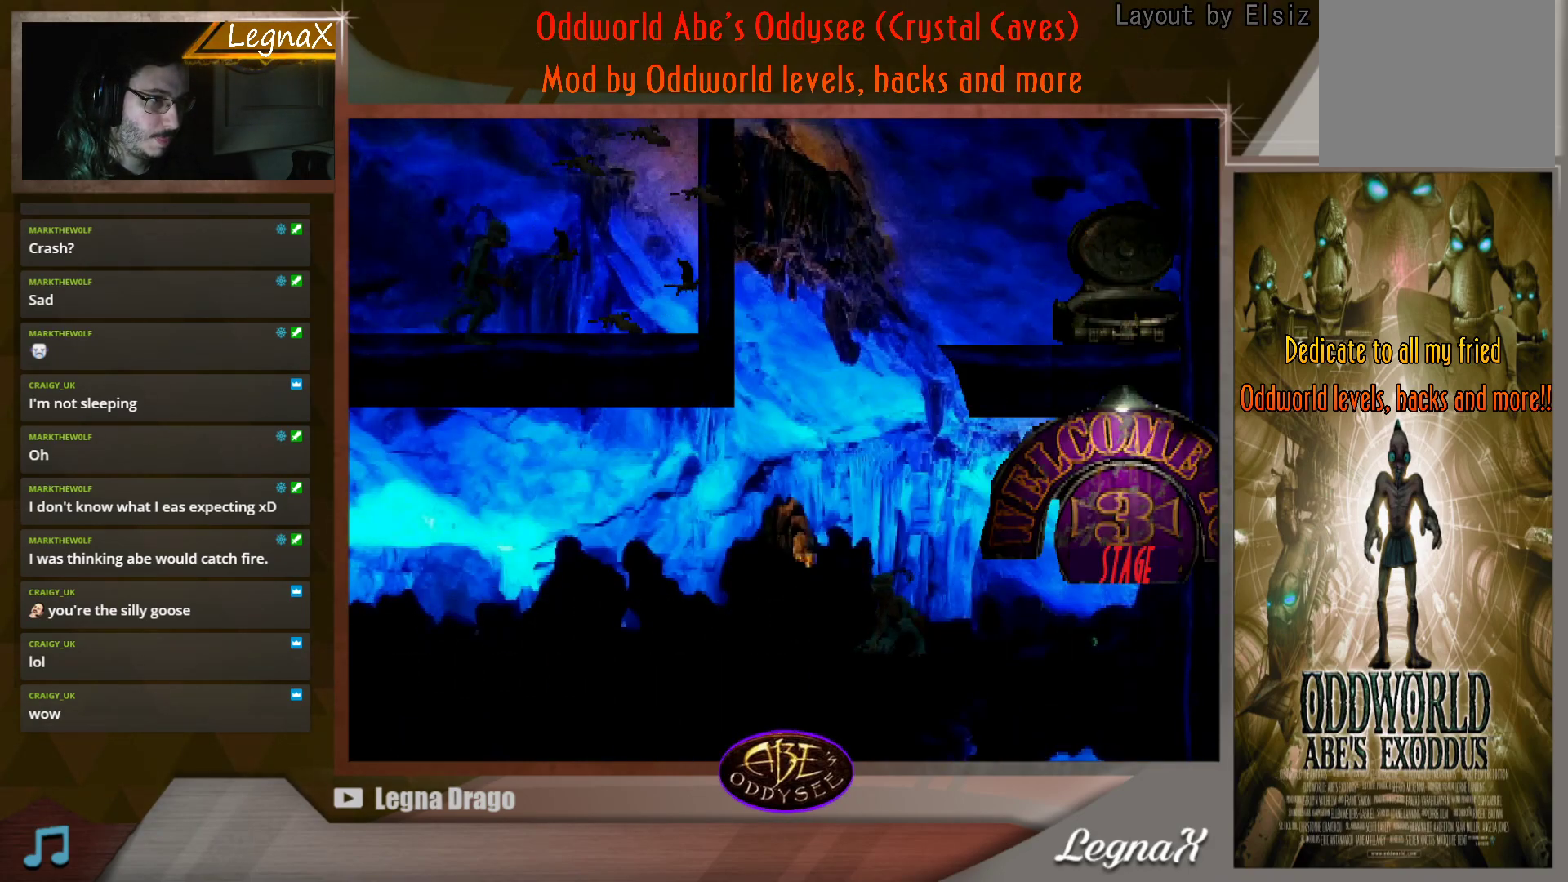
{"buttons": [], "left_stick": "left", "events": [[217, "CROSS", "up"], [284, "L1", "up"], [417, "left_stick", "left"]]}
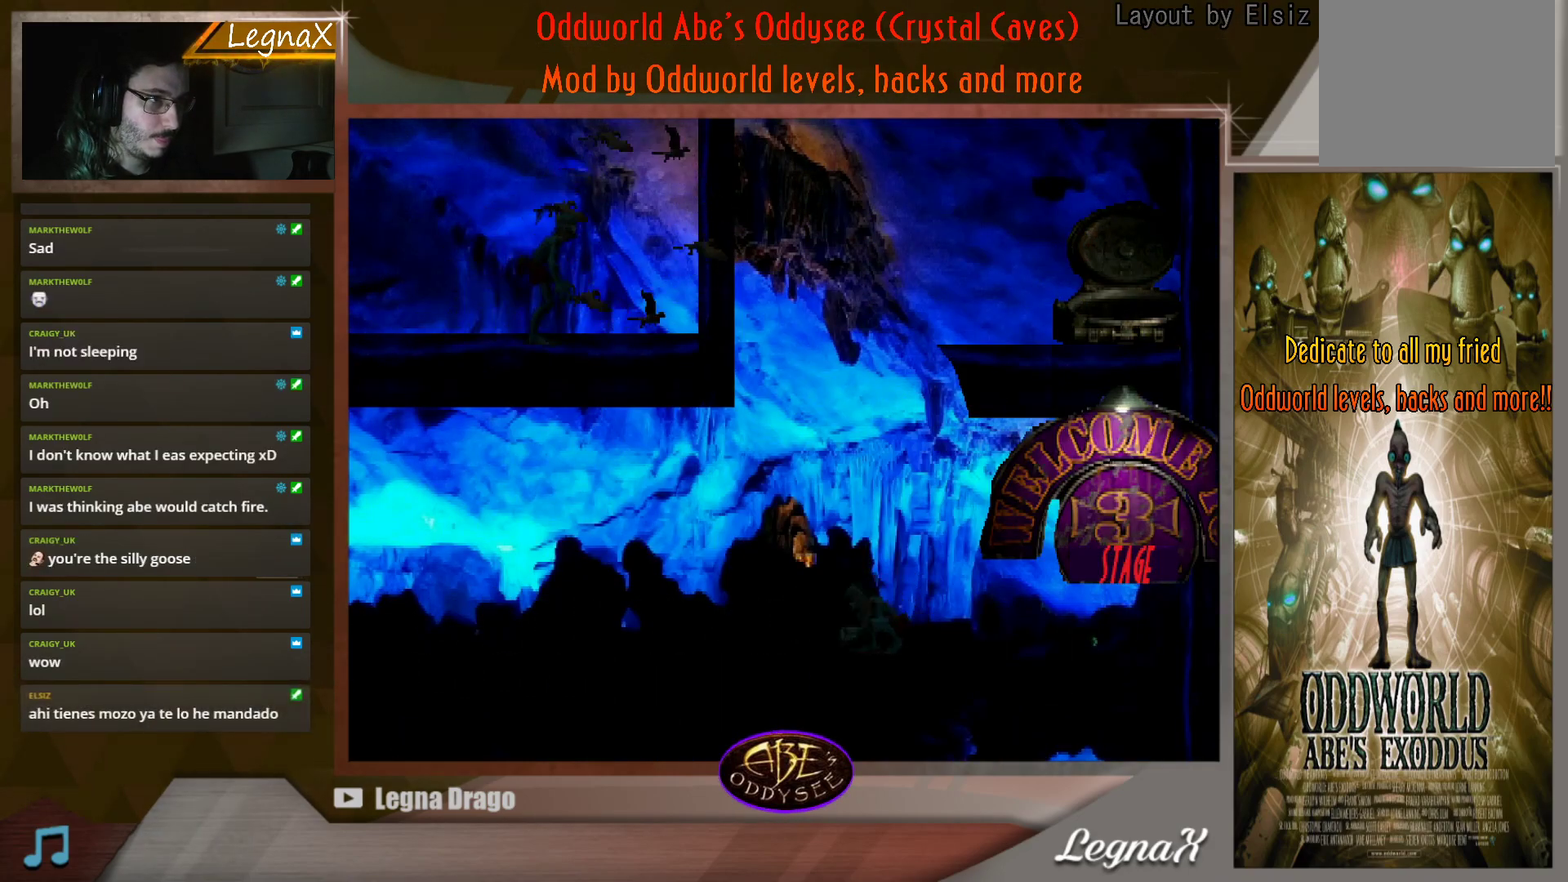
{"buttons": [], "left_stick": "left", "events": []}
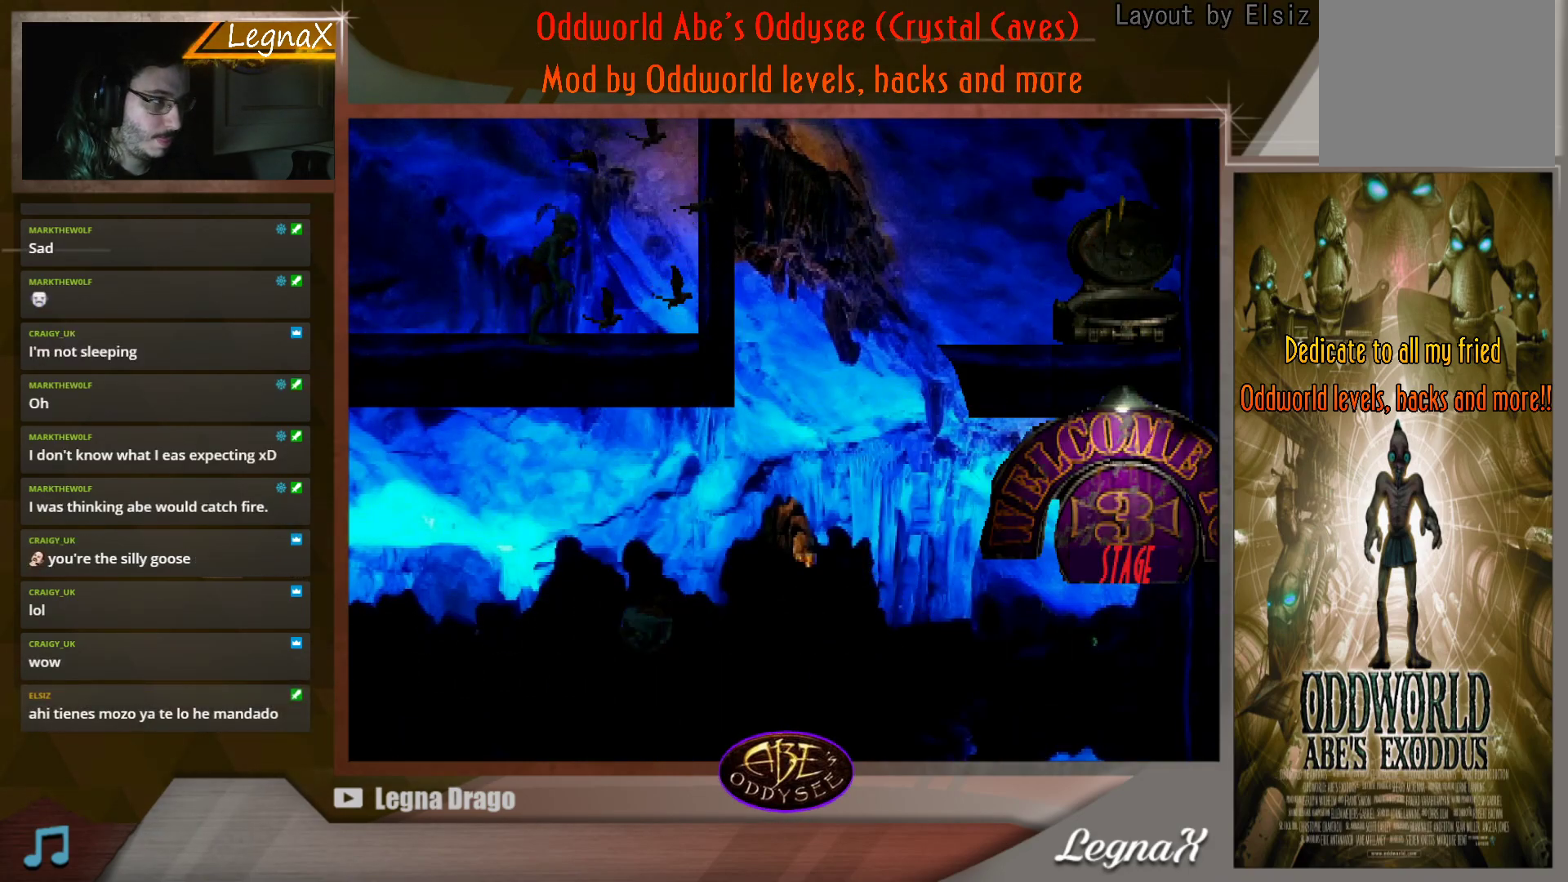
{"buttons": [], "left_stick": "left", "events": []}
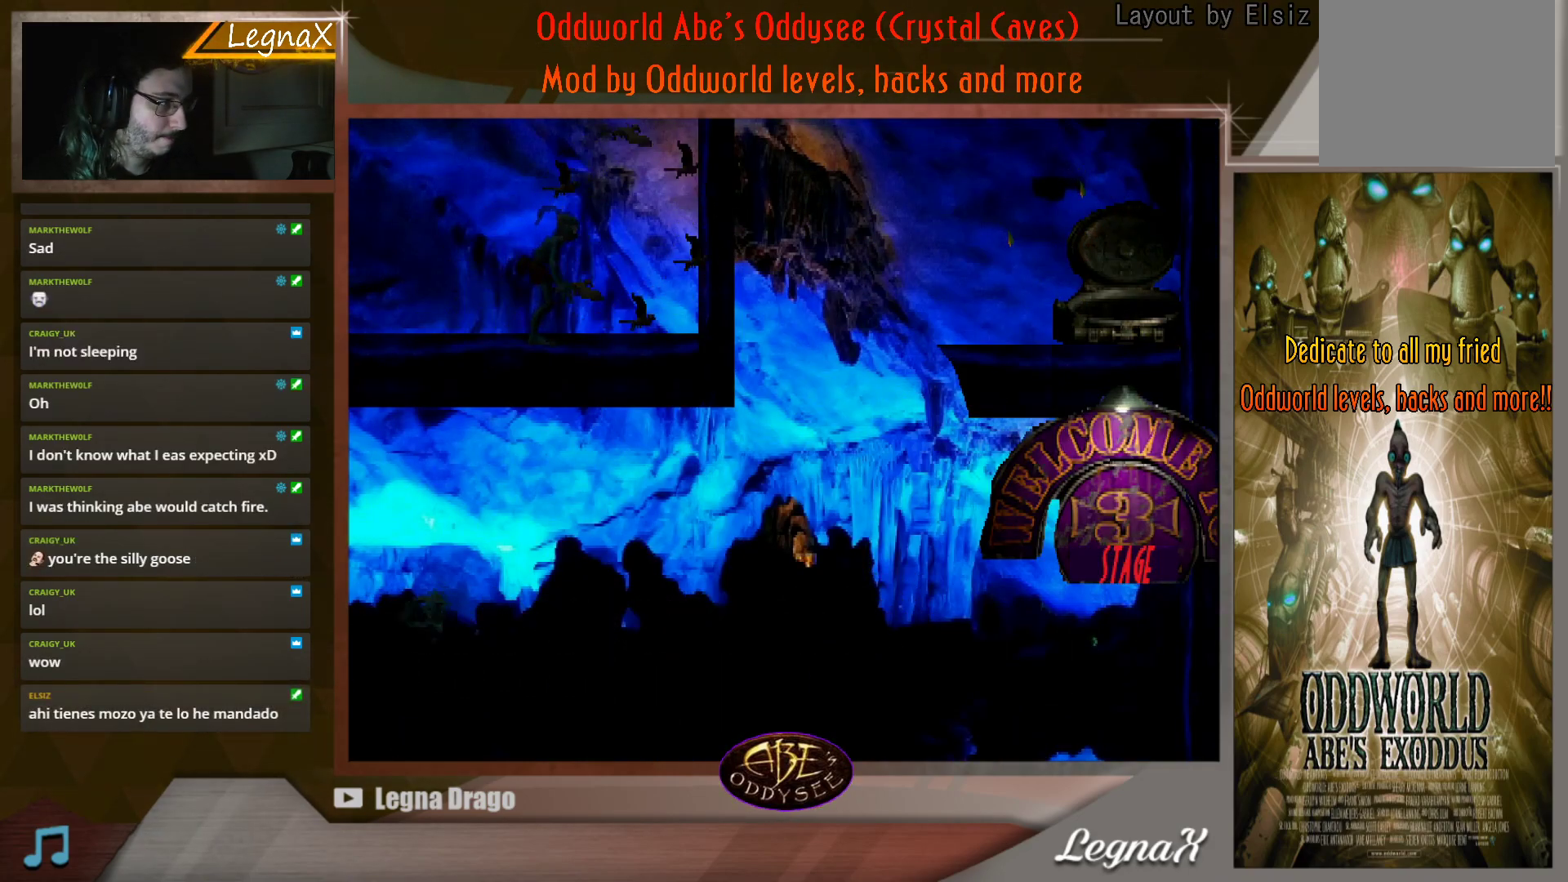
{"buttons": [], "left_stick": "left", "events": []}
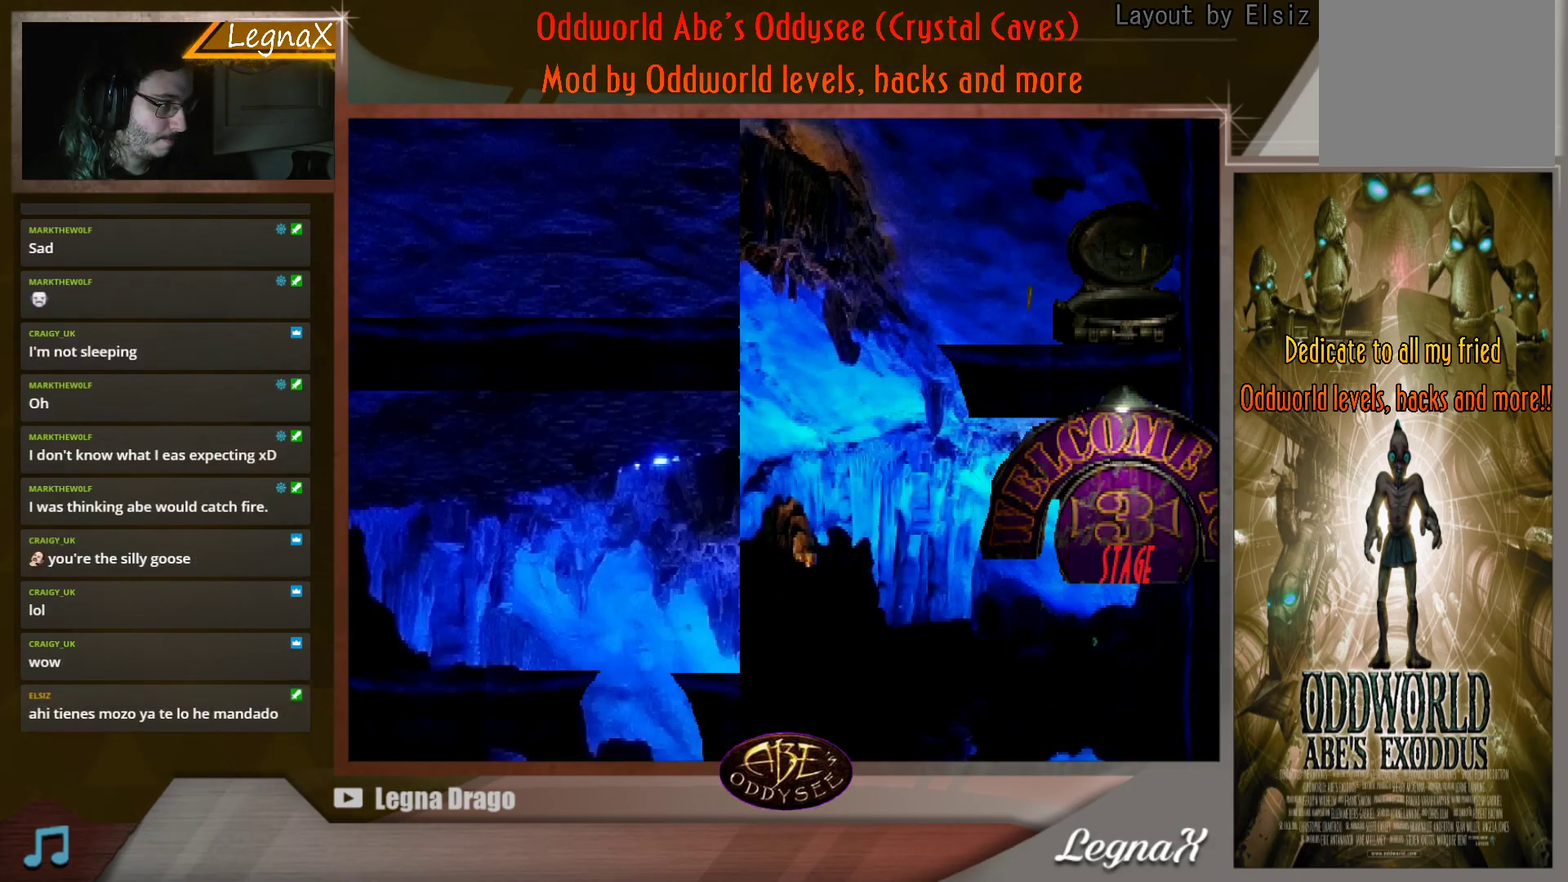
{"buttons": [], "left_stick": "center", "events": [[150, "left_stick", "center"]]}
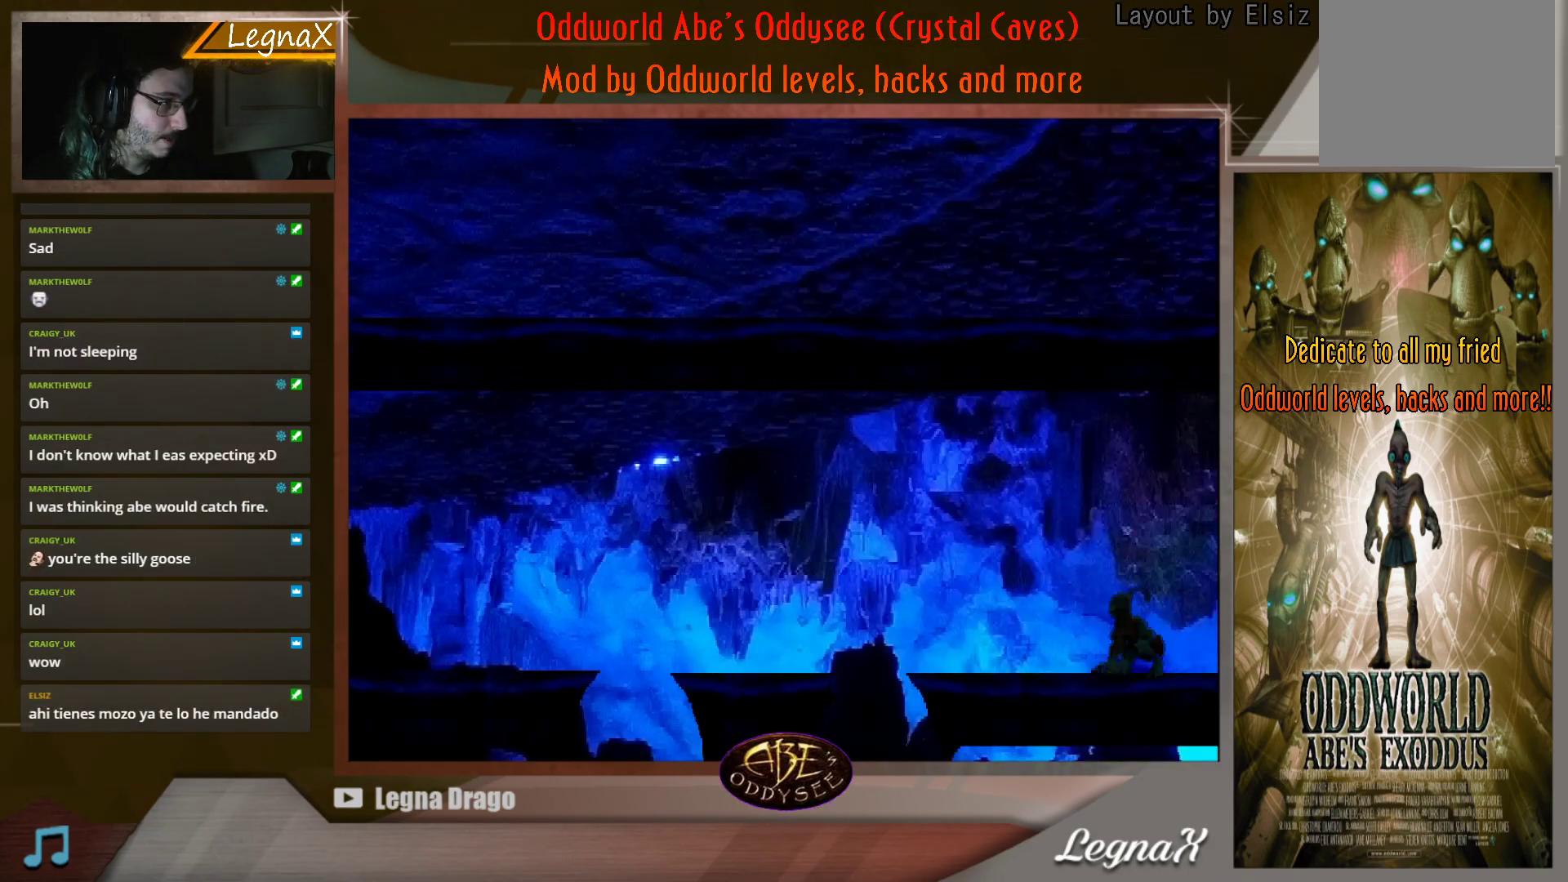
{"buttons": ["R1"], "left_stick": "left", "events": [[33, "left_stick", "up"], [150, "left_stick", "center"], [183, "R1", "down"], [250, "left_stick", "left"]]}
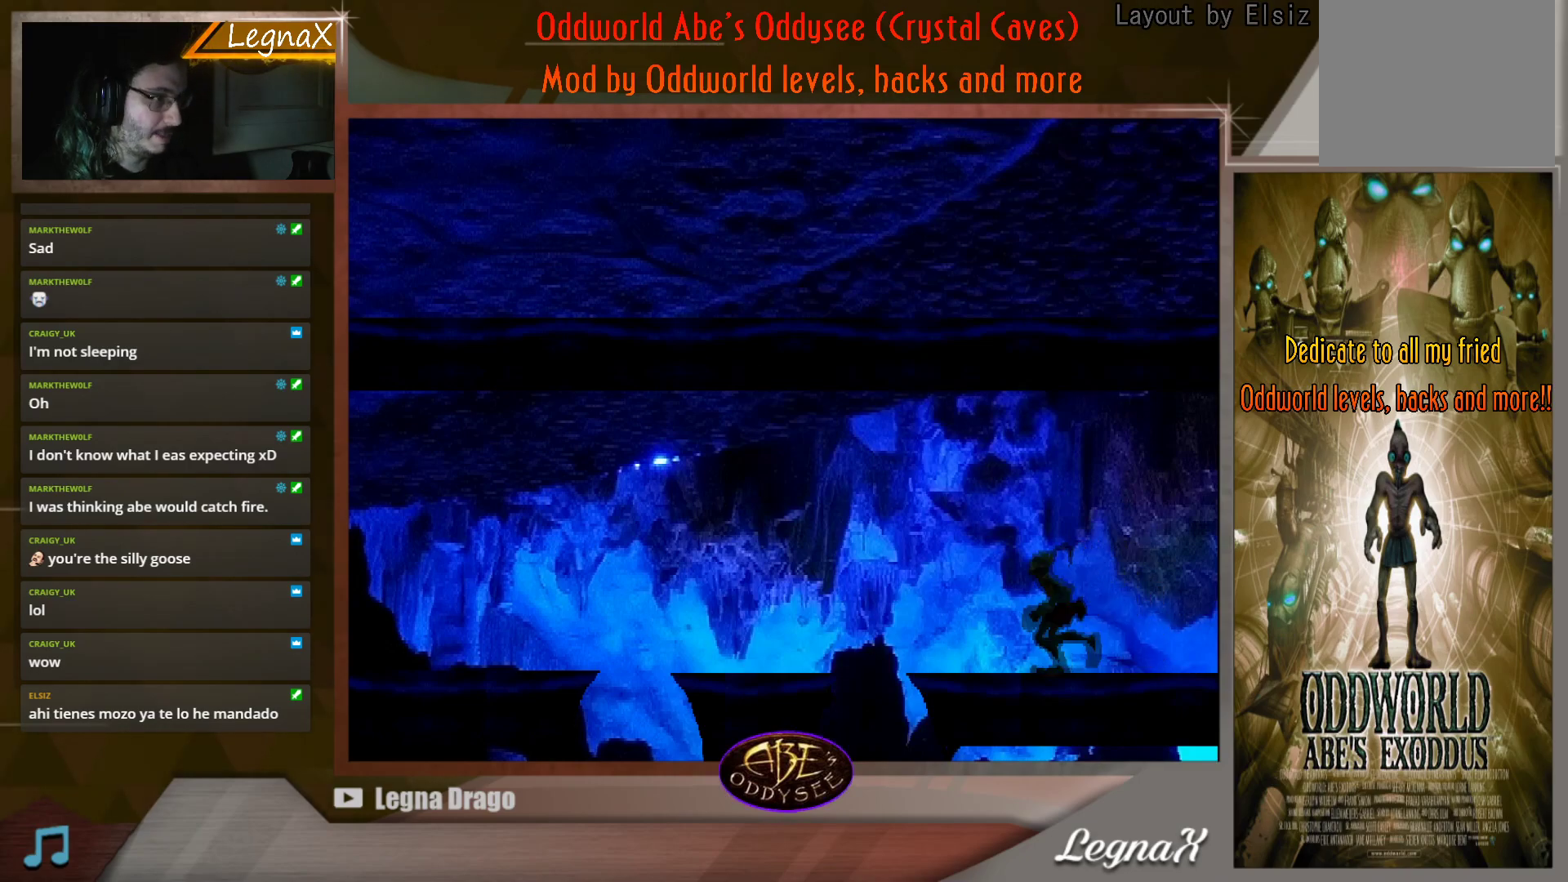
{"buttons": ["TRIANGLE", "R1"], "left_stick": "left", "events": [[50, "TRIANGLE", "down"]]}
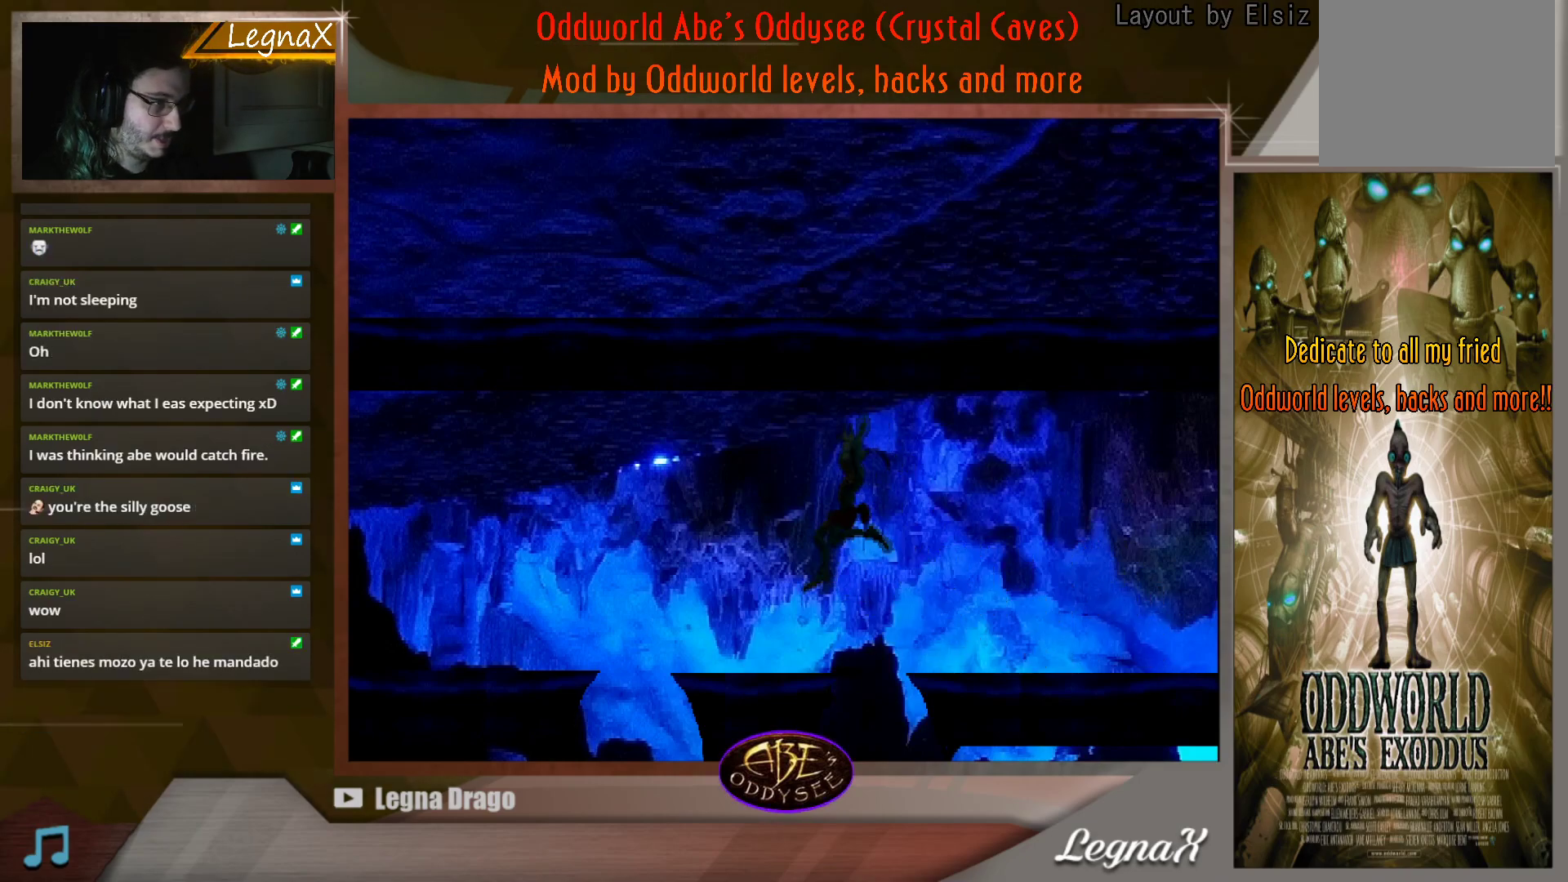
{"buttons": ["TRIANGLE", "R1"], "left_stick": "left", "events": []}
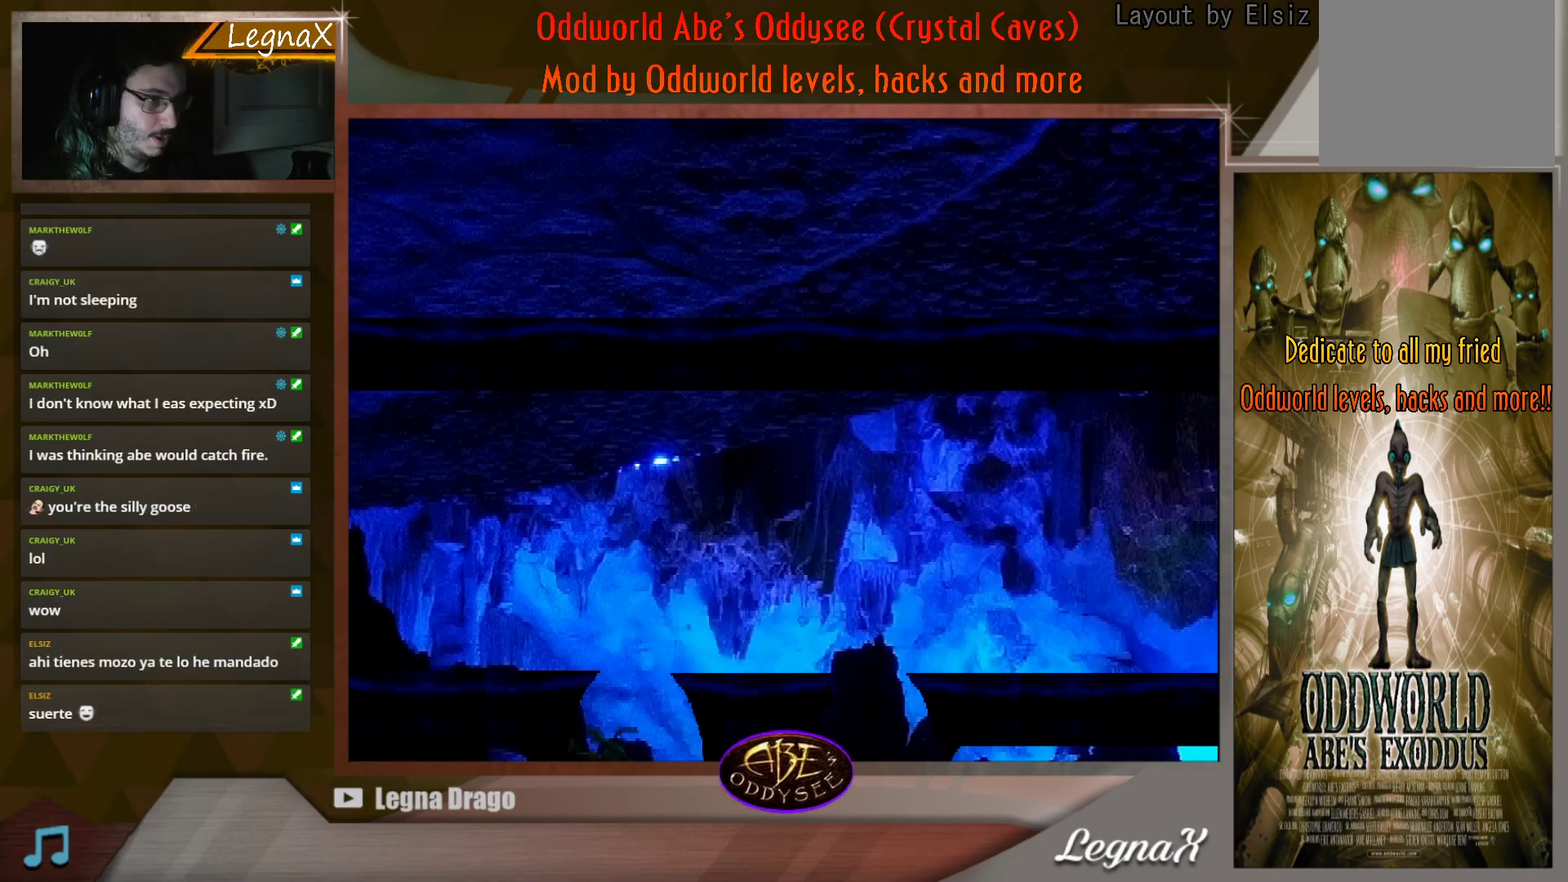
{"buttons": [], "left_stick": "left", "events": [[200, "TRIANGLE", "up"], [250, "R1", "up"]]}
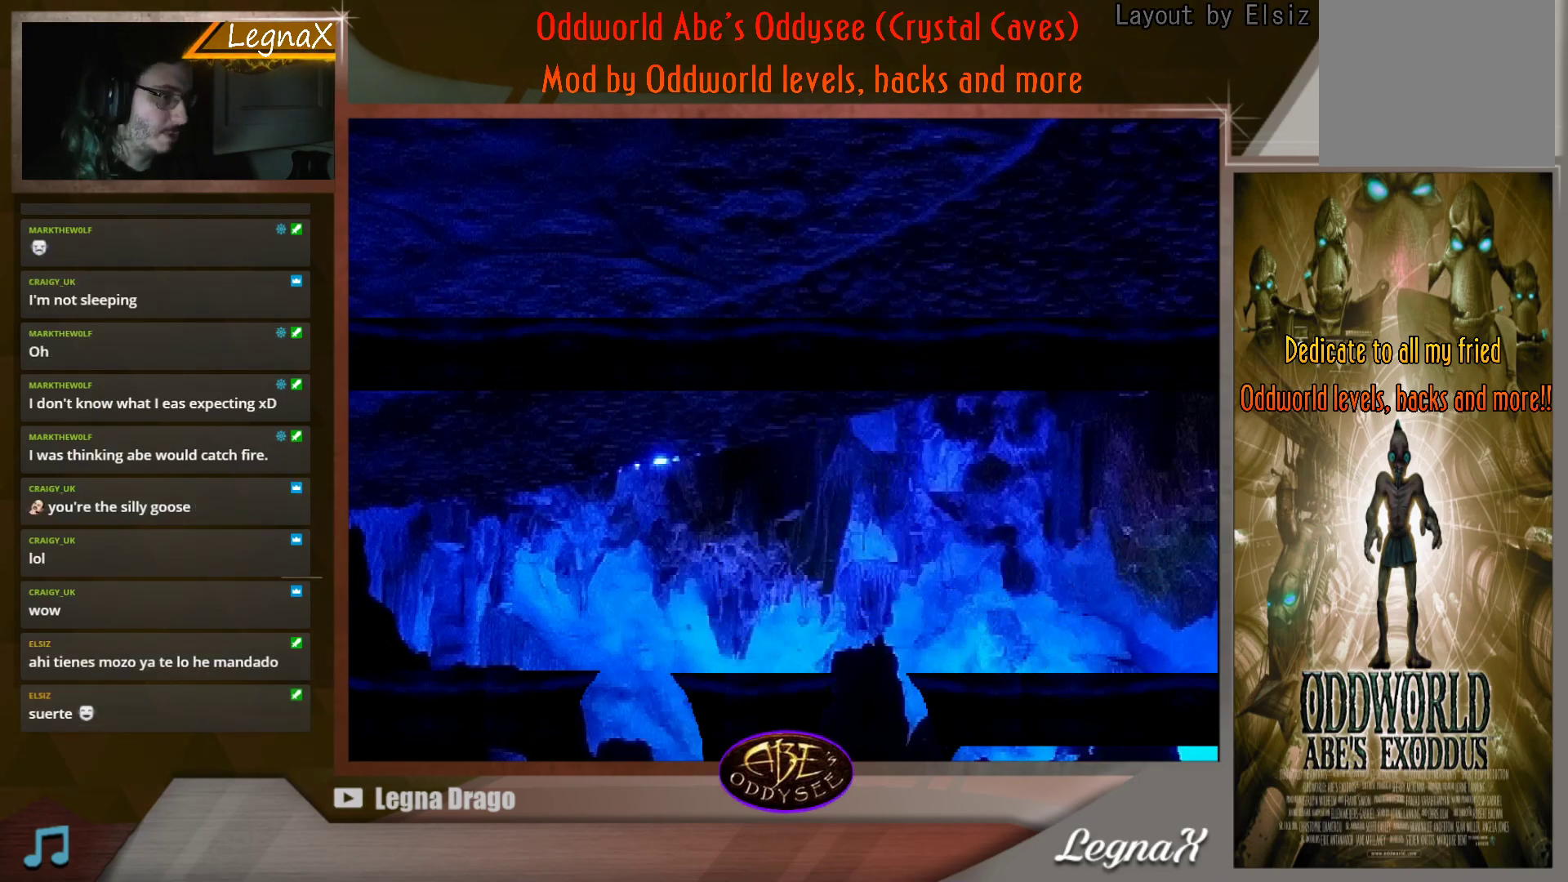
{"buttons": [], "left_stick": "left", "events": []}
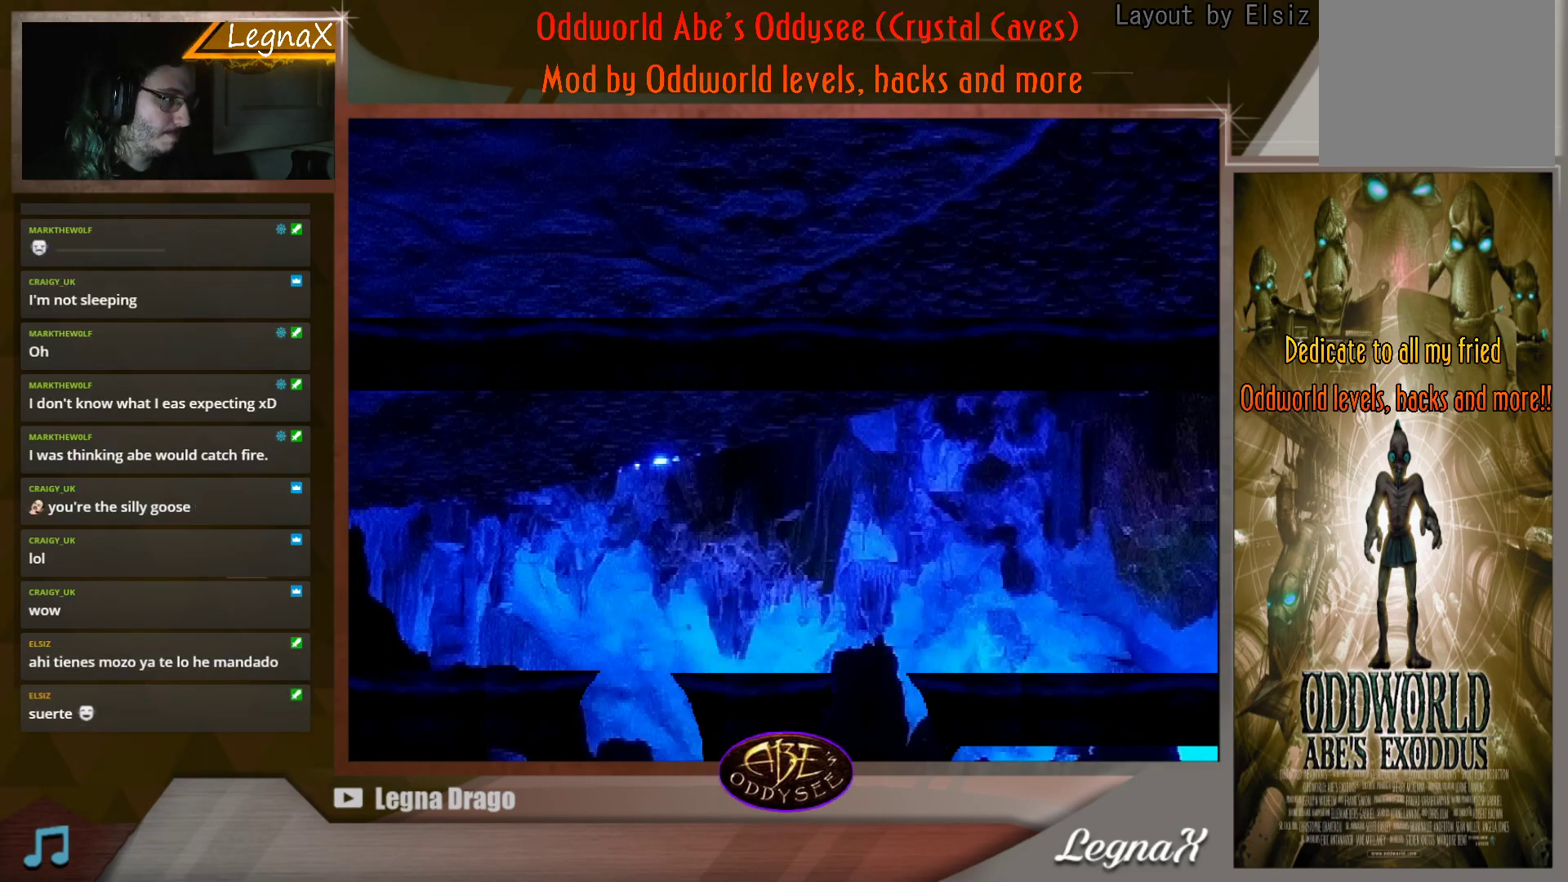
{"buttons": [], "left_stick": "left", "events": []}
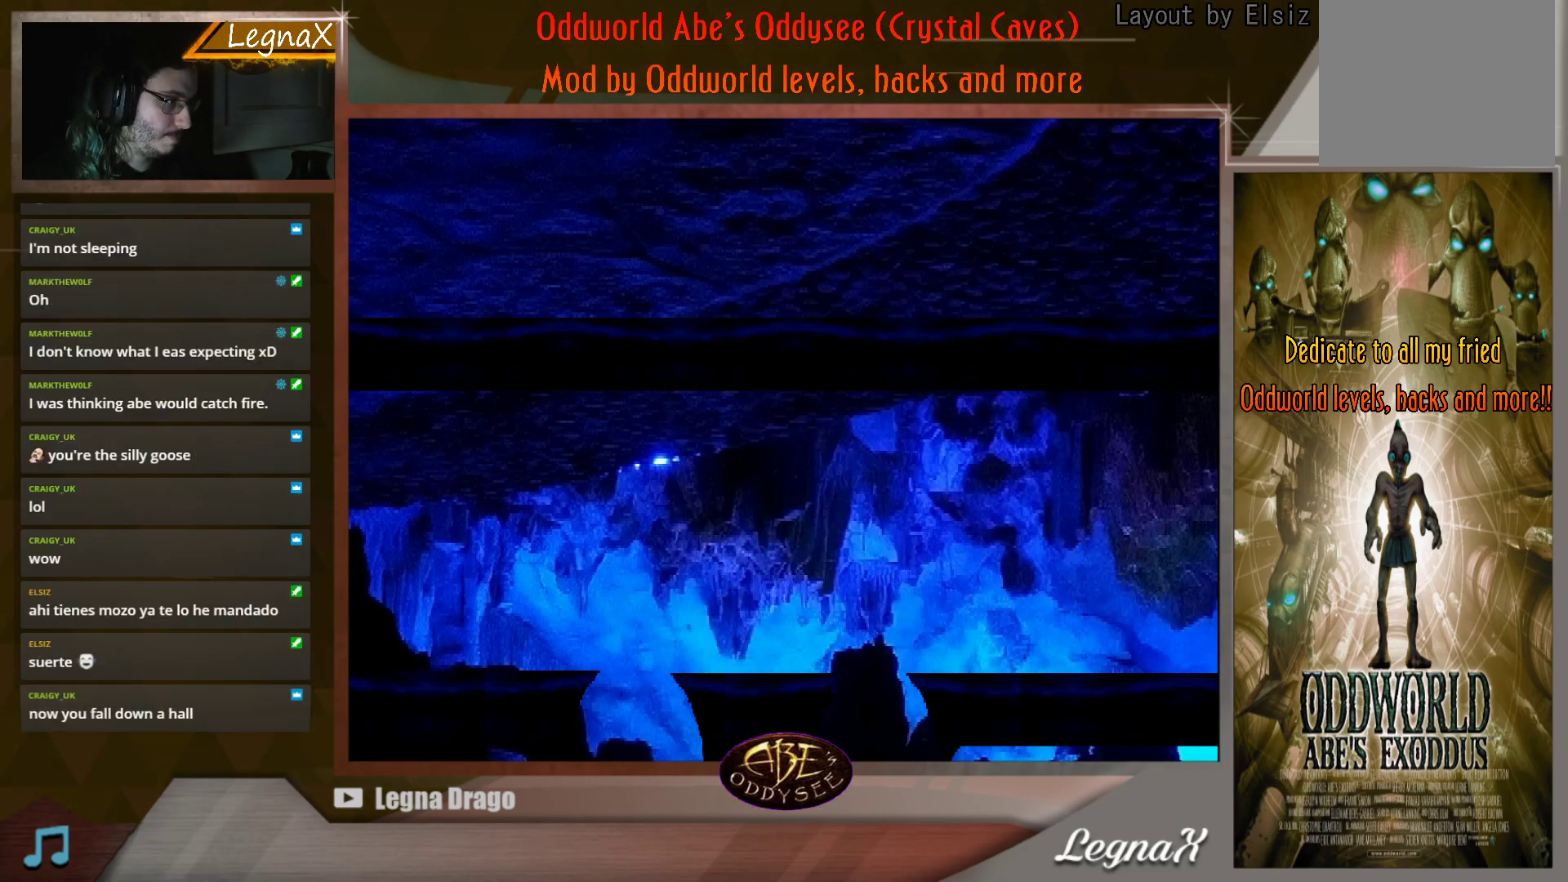
{"buttons": [], "left_stick": "left", "events": []}
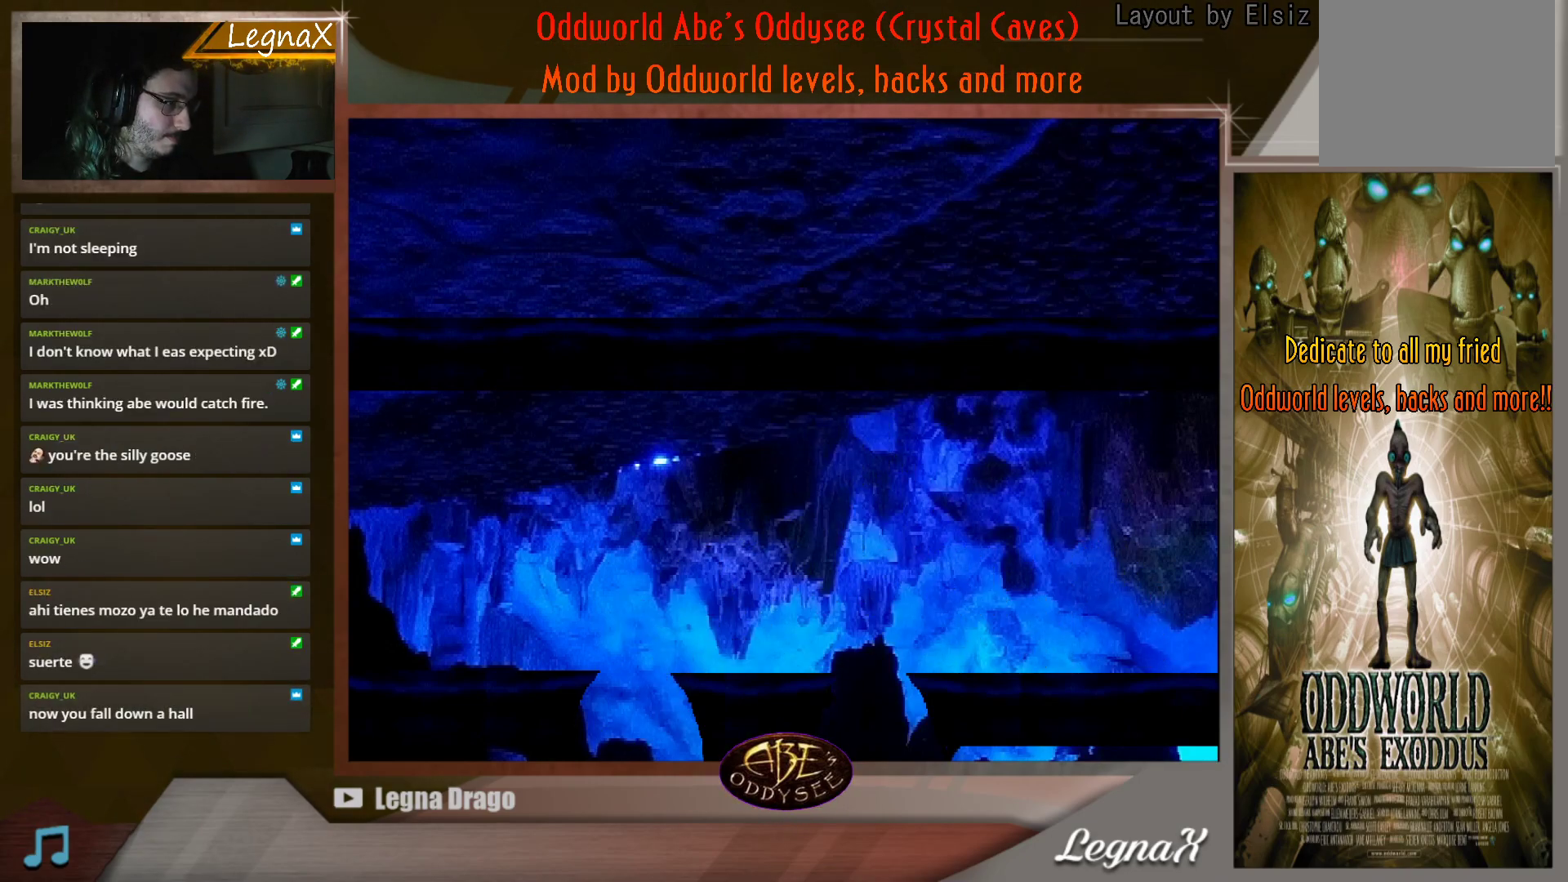
{"buttons": [], "left_stick": "left", "events": []}
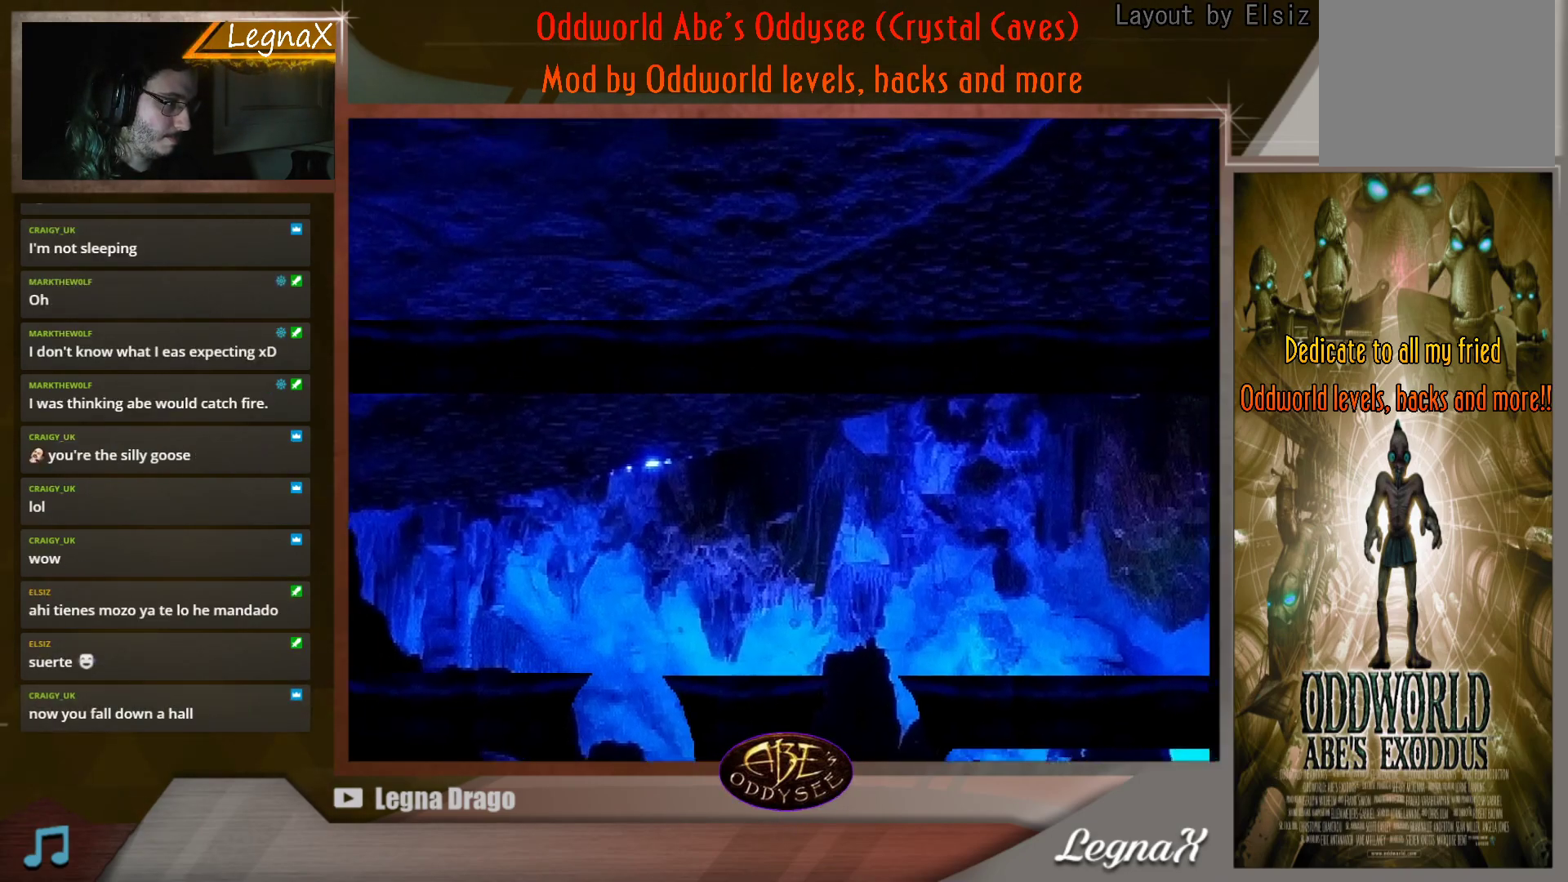
{"buttons": [], "left_stick": "left", "events": []}
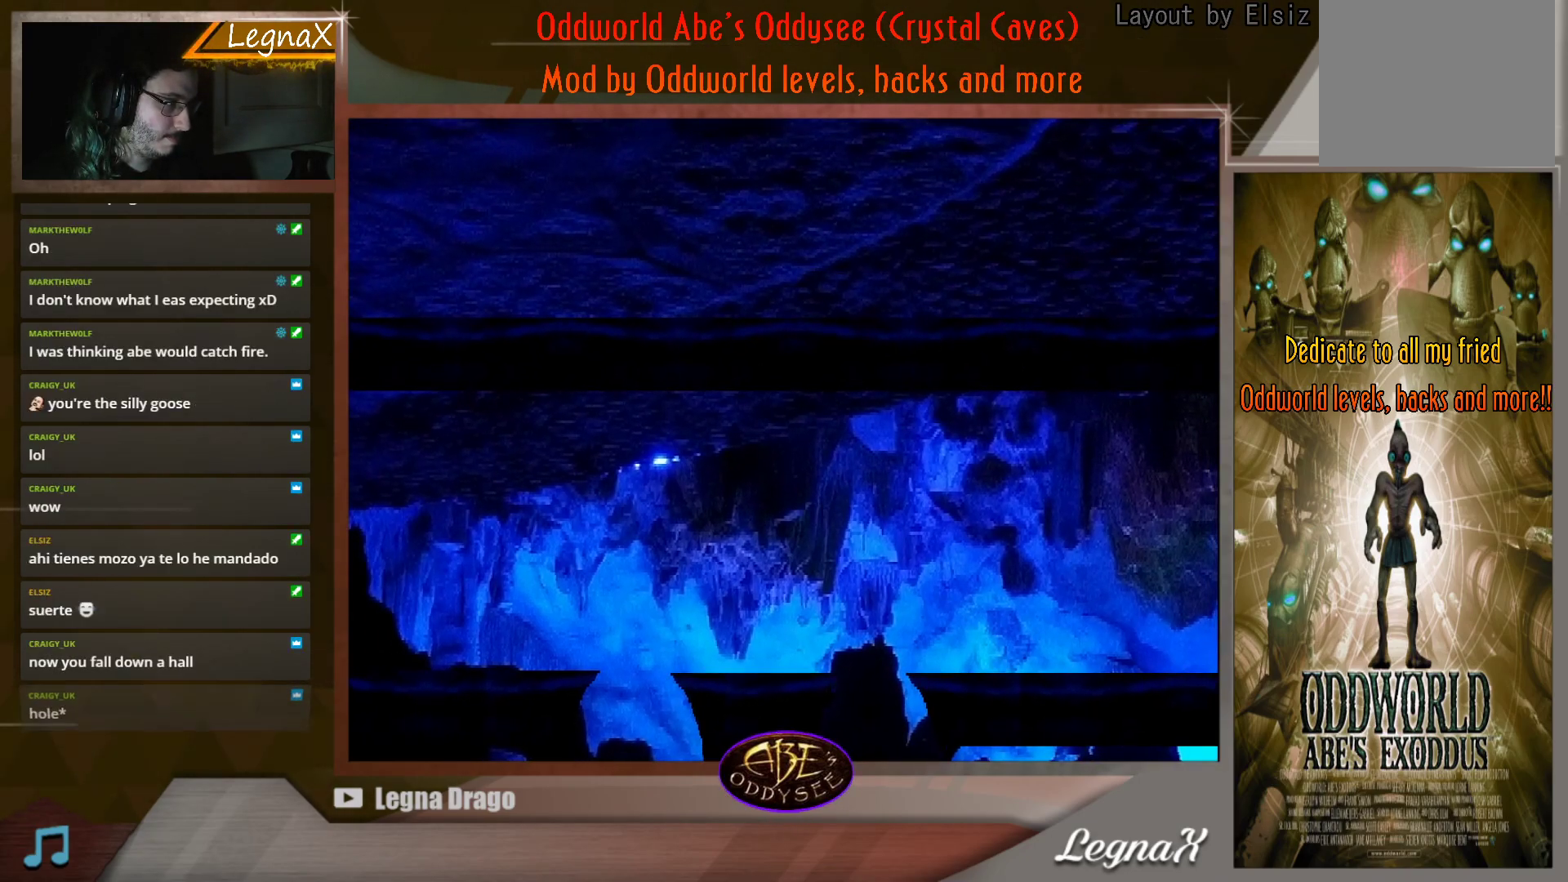
{"buttons": [], "left_stick": "left", "events": []}
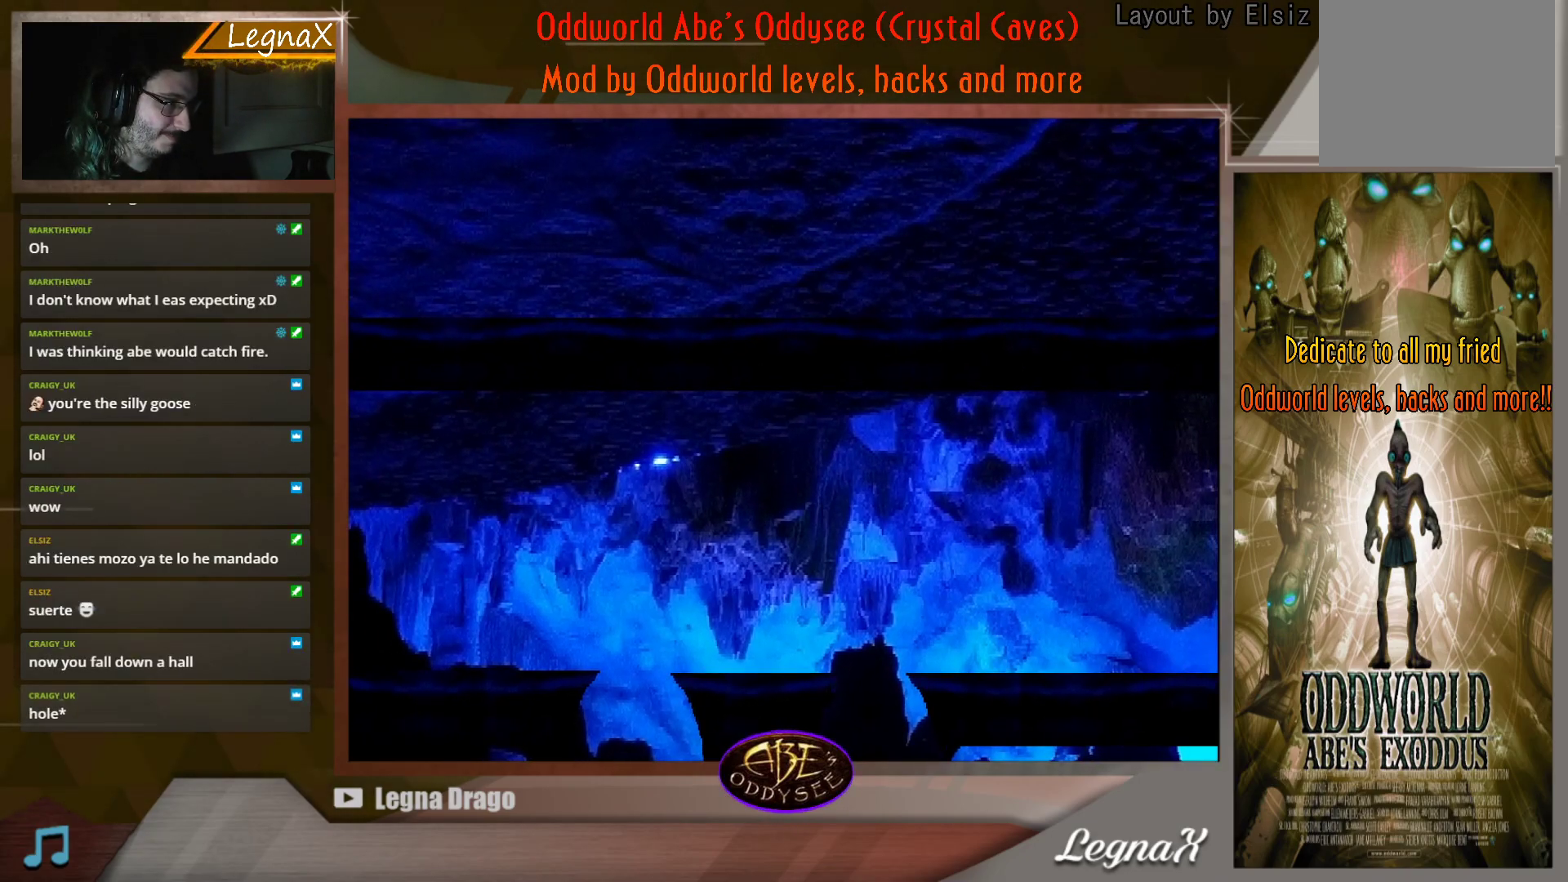
{"buttons": [], "left_stick": "center", "events": [[66, "left_stick", "center"]]}